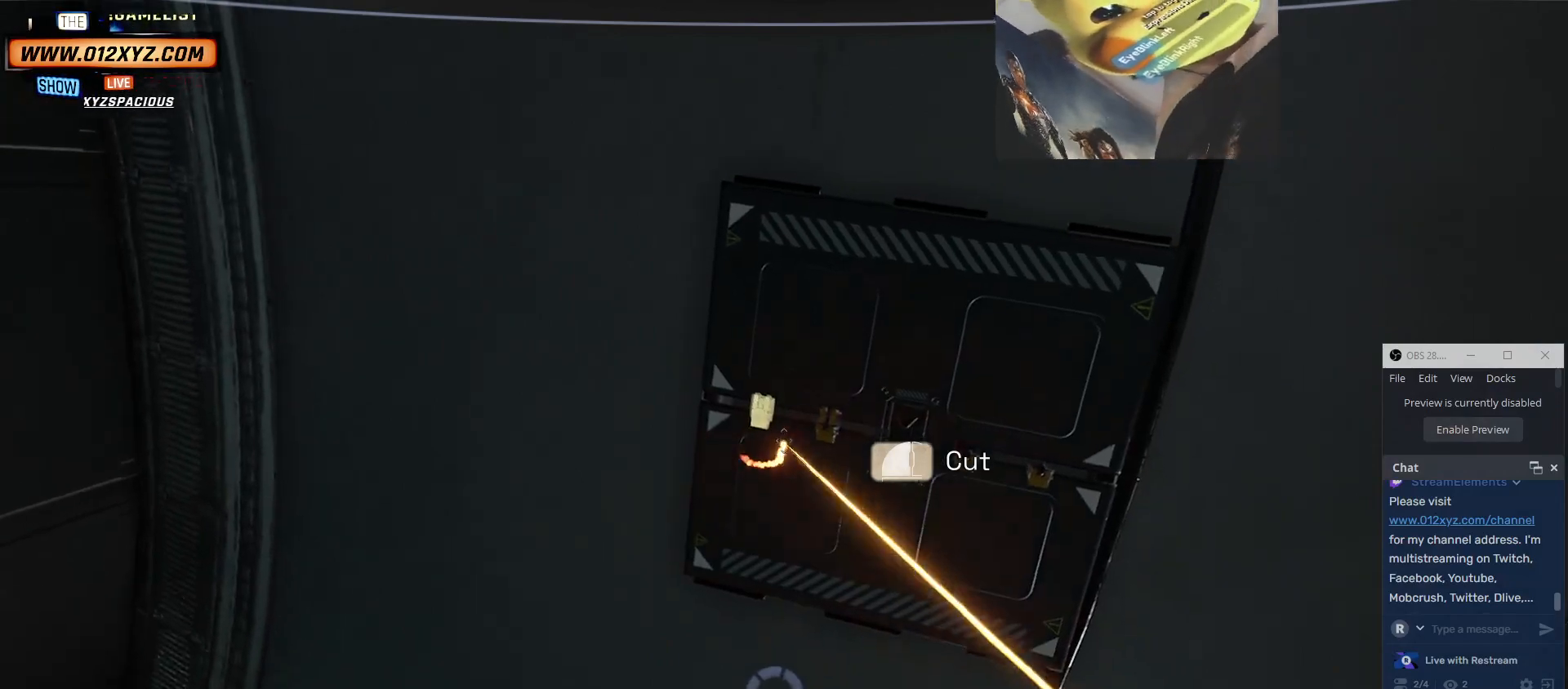
Gameplay with keyboard and mouse; each line is a JSON object with the keys and mouse buttons held at the frame after it. "events" lists presses ("down") and releases ("up") of "1", "2", "3", "4", "5", "a", "alt", "b", "c", "ctrl", "d", "e", "f", "g", "q", "r", "s", "shift", "space", "t", "tab", "v", "w", "x", "z", "mouse_left", "mouse_wheel" and "mouse_right" between this image and that frame as [ms after this image, input, new state], when the widget could be followed in between. "mouse_left", "mouse_wheel", "mouse_right" = the "left", "wheel", "right" buttons of the "mouse" list. No other keys are recorded. "wheel" means that the mouse wheel is clicked or scrolled. Not read: mouse_move other_keys.
{"keys": [], "mouse": ["left"], "events": []}
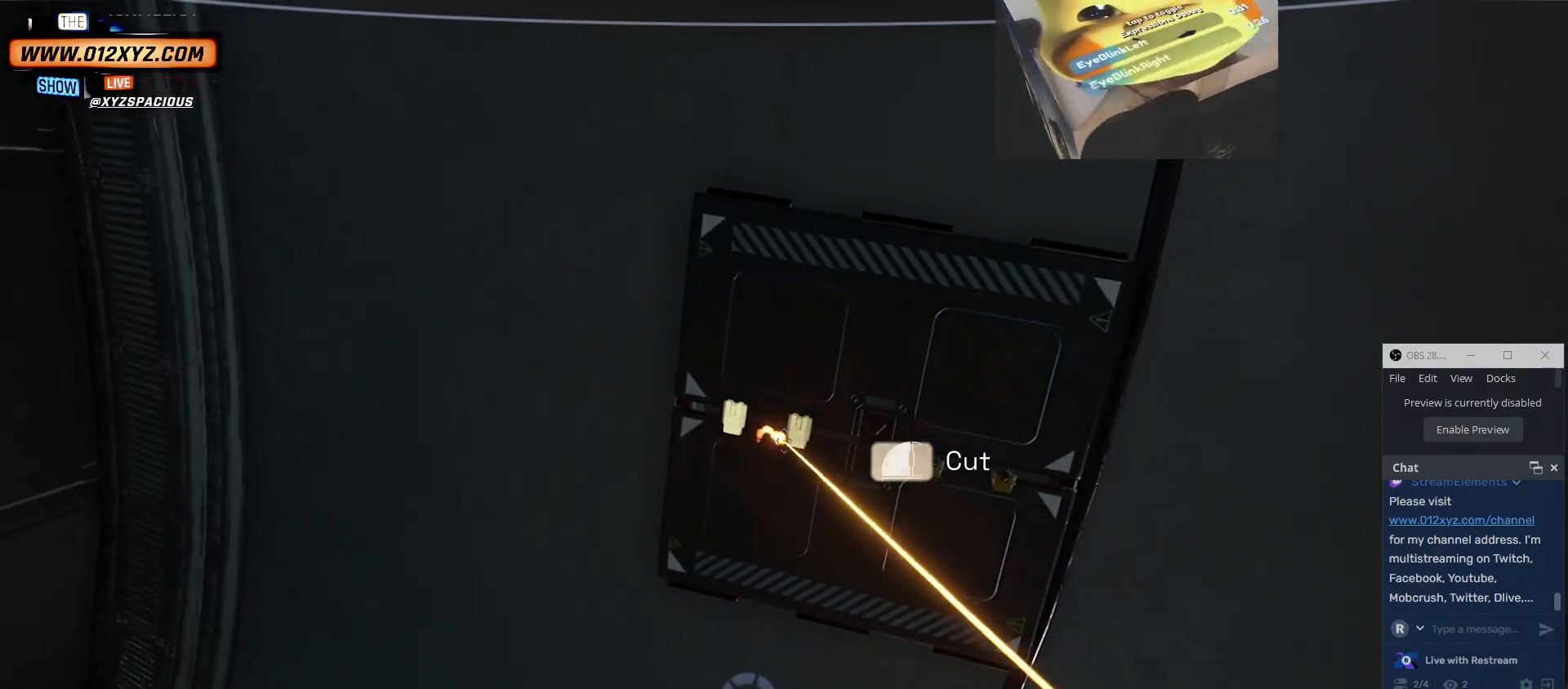
{"keys": [], "mouse": [], "events": [[267, "mouse_left", "up"]]}
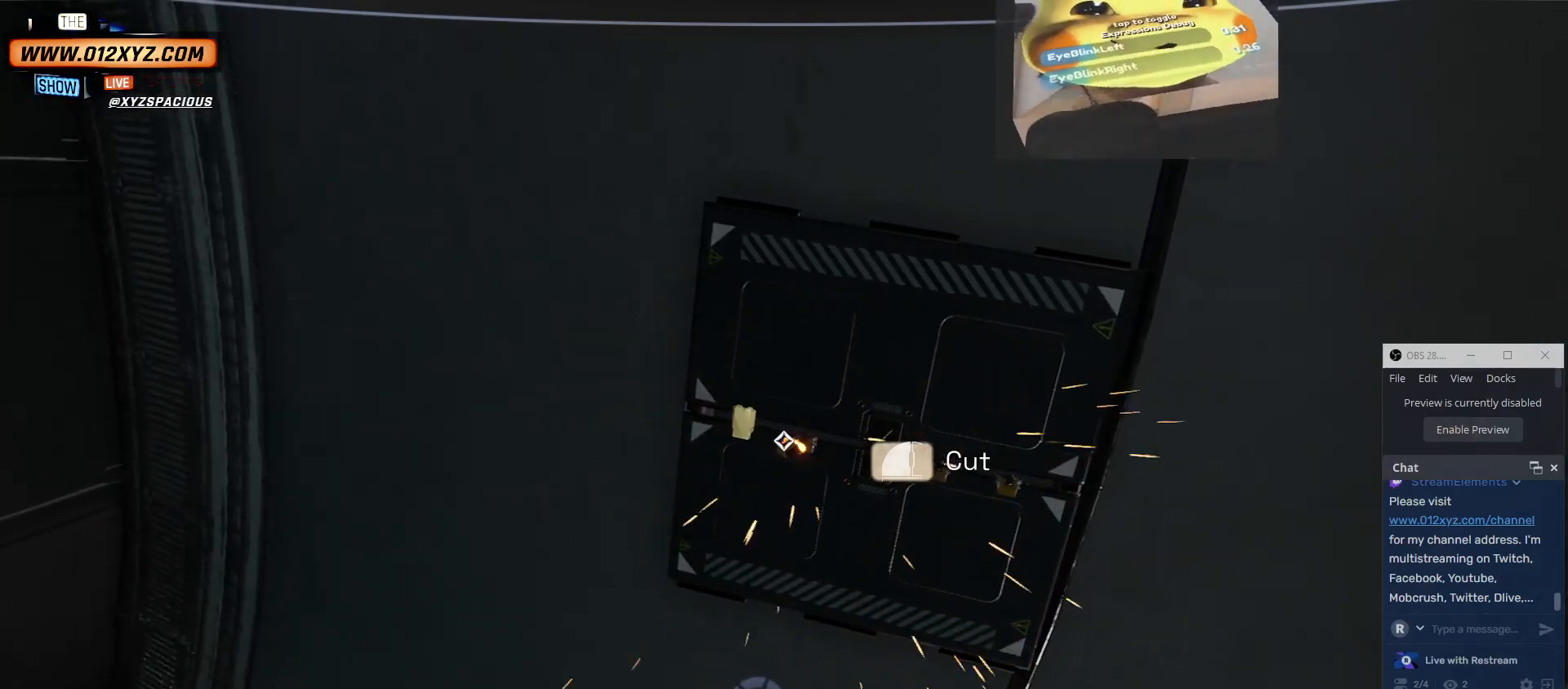
{"keys": [], "mouse": ["left"], "events": [[167, "mouse_left", "down"]]}
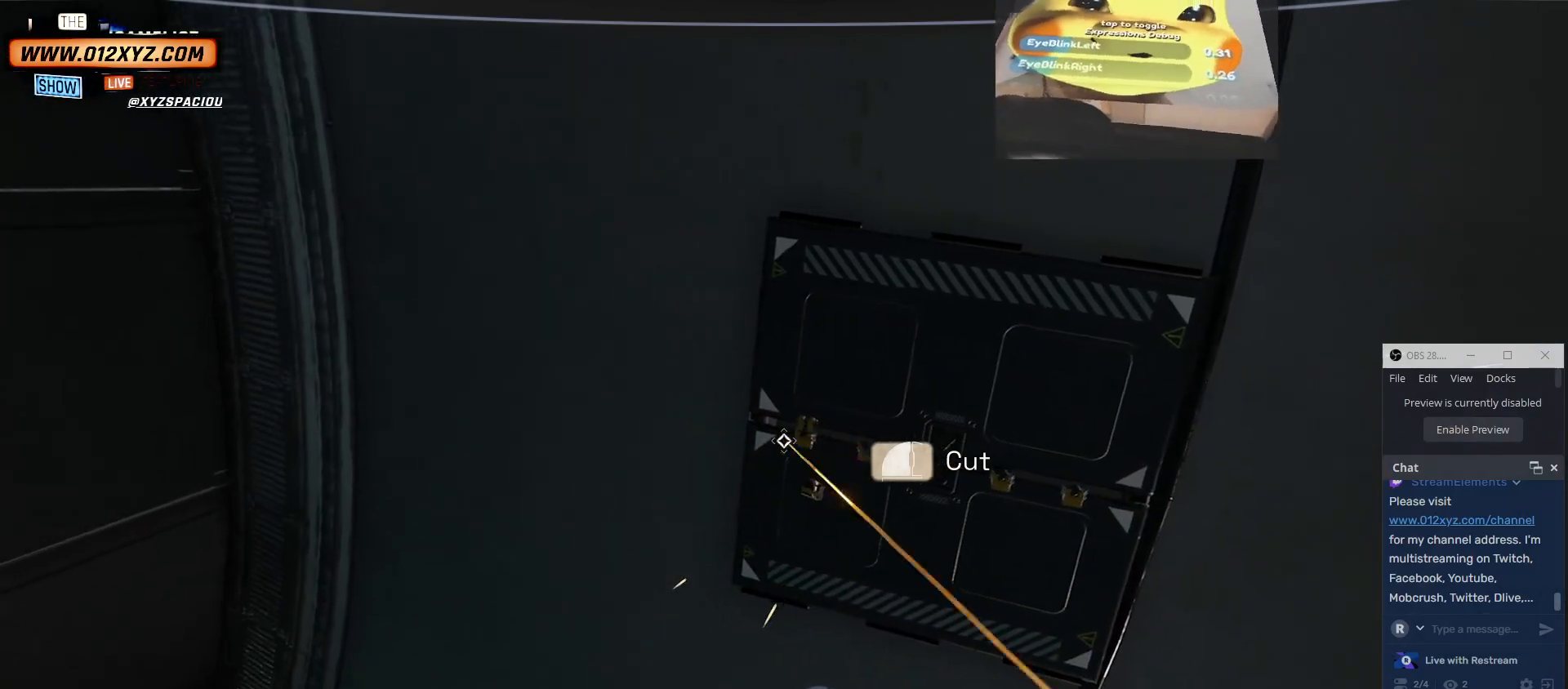
{"keys": [], "mouse": ["left"], "events": []}
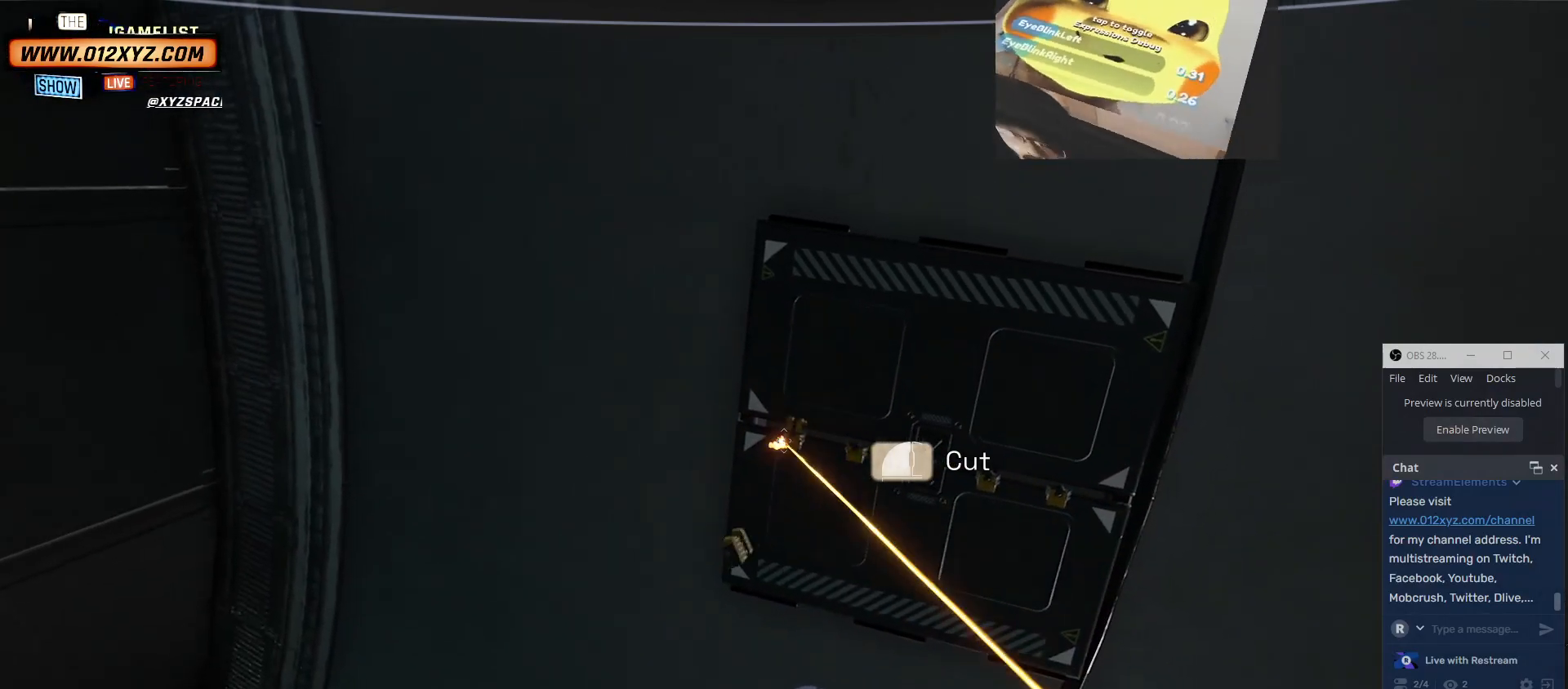
{"keys": [], "mouse": [], "events": [[267, "mouse_left", "up"]]}
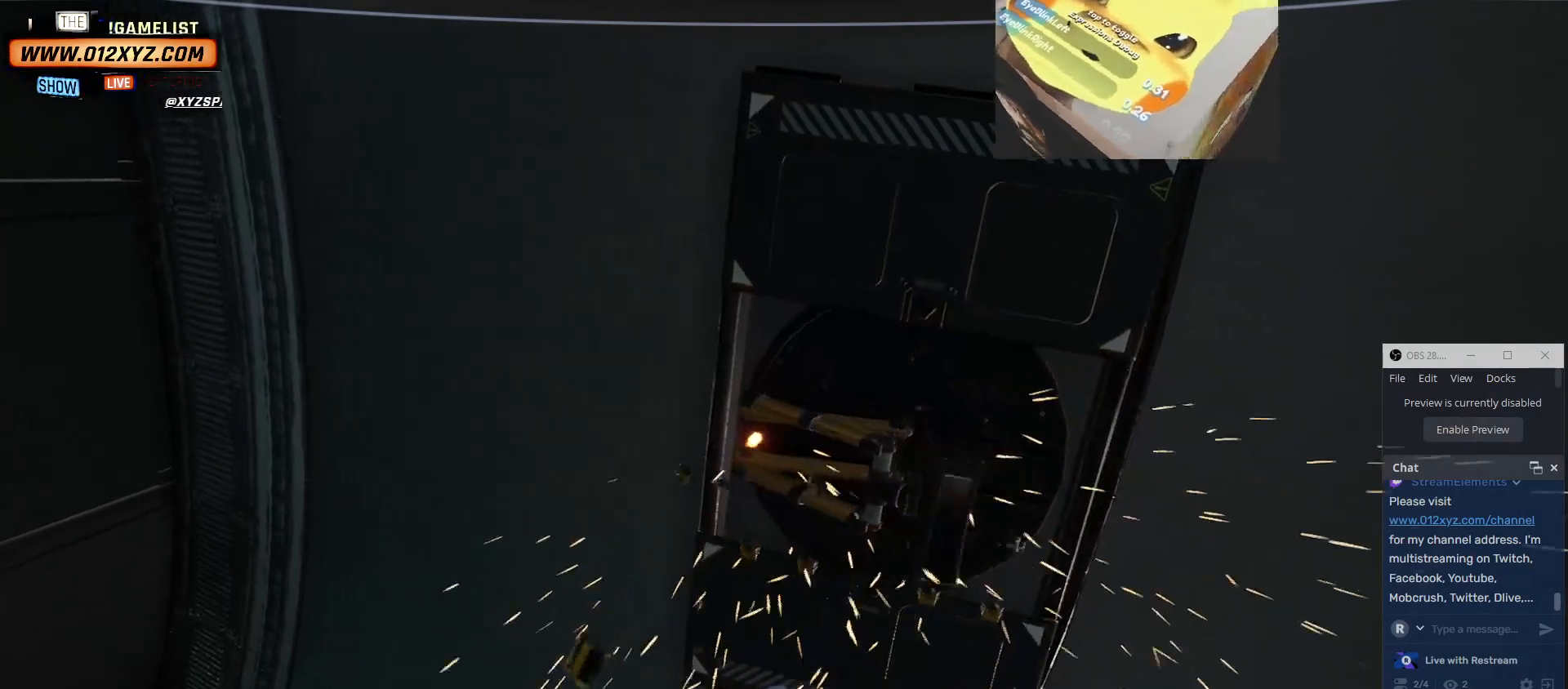
{"keys": [], "mouse": [], "events": []}
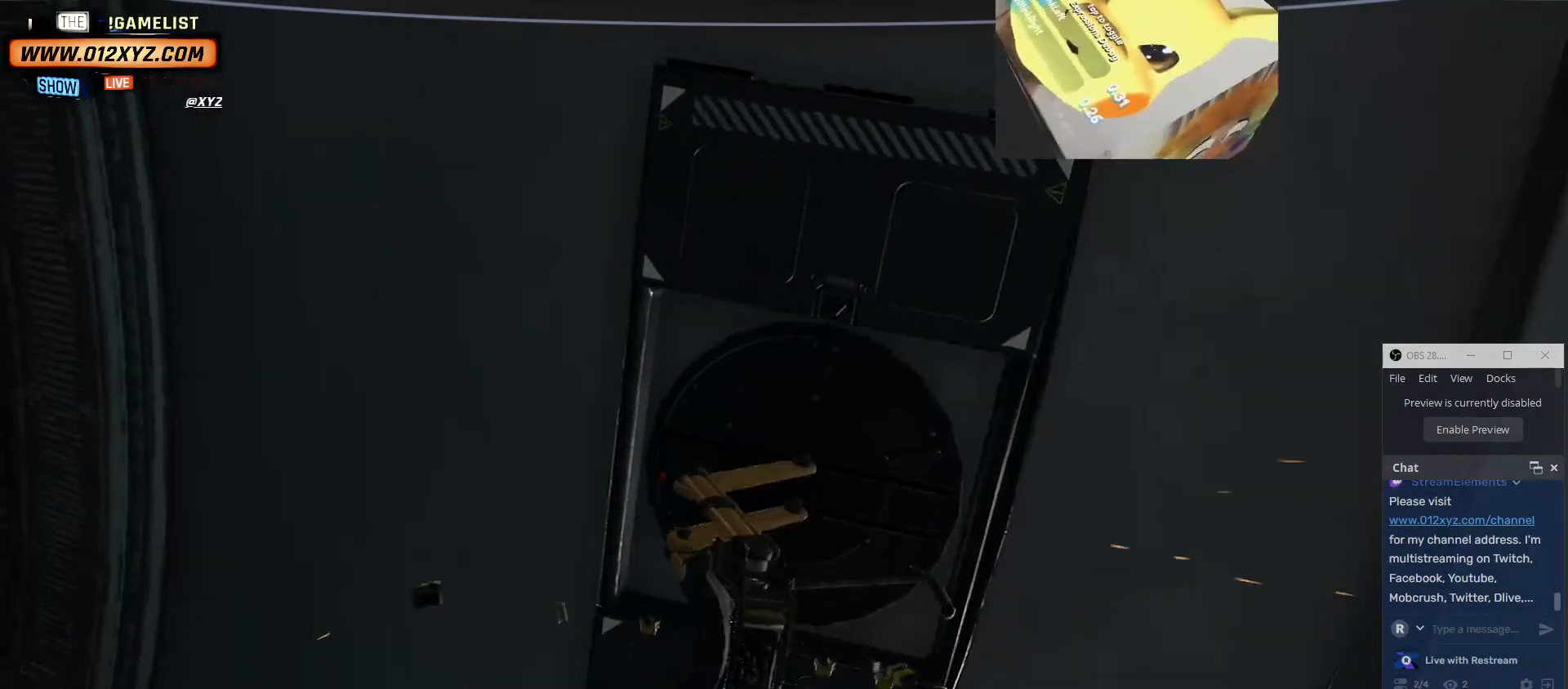
{"keys": [], "mouse": [], "events": [[200, "a", "down"], [434, "a", "up"]]}
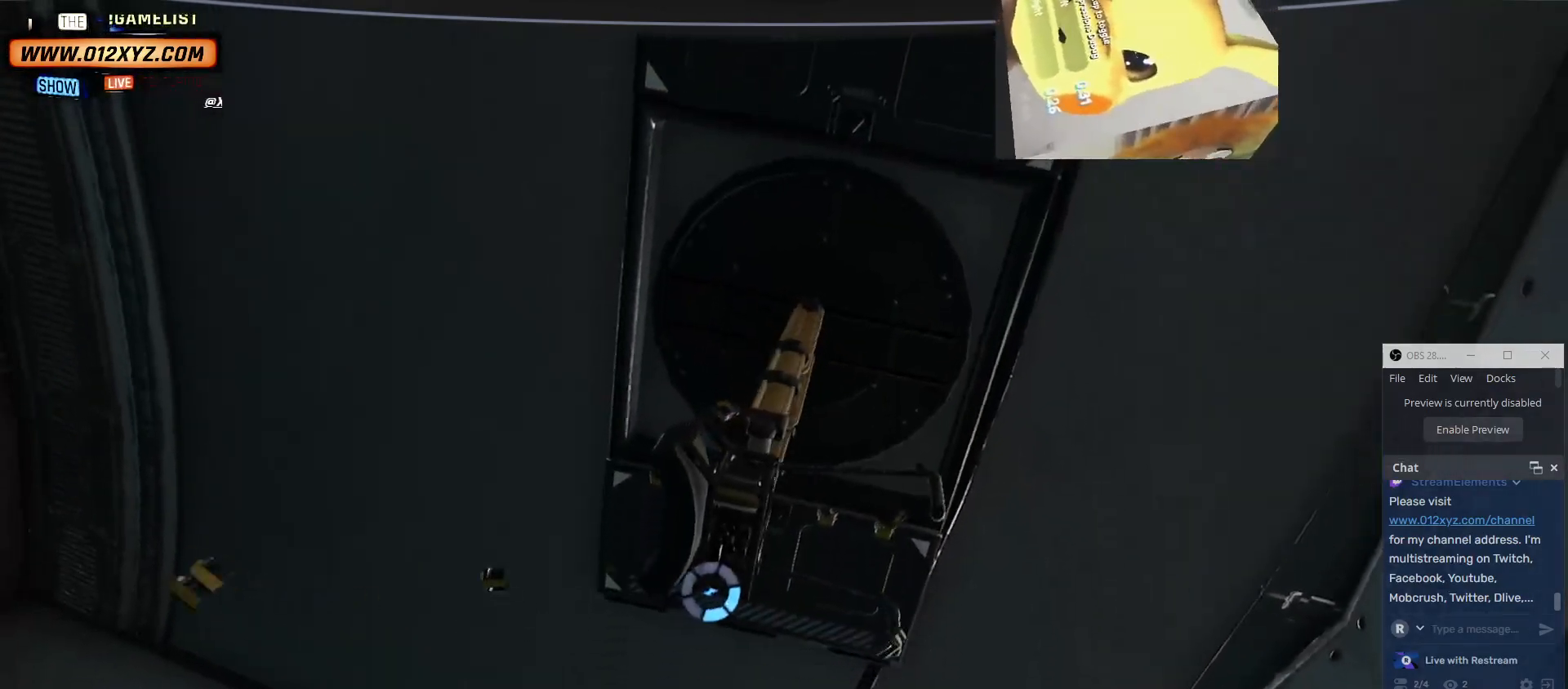
{"keys": [], "mouse": [], "events": []}
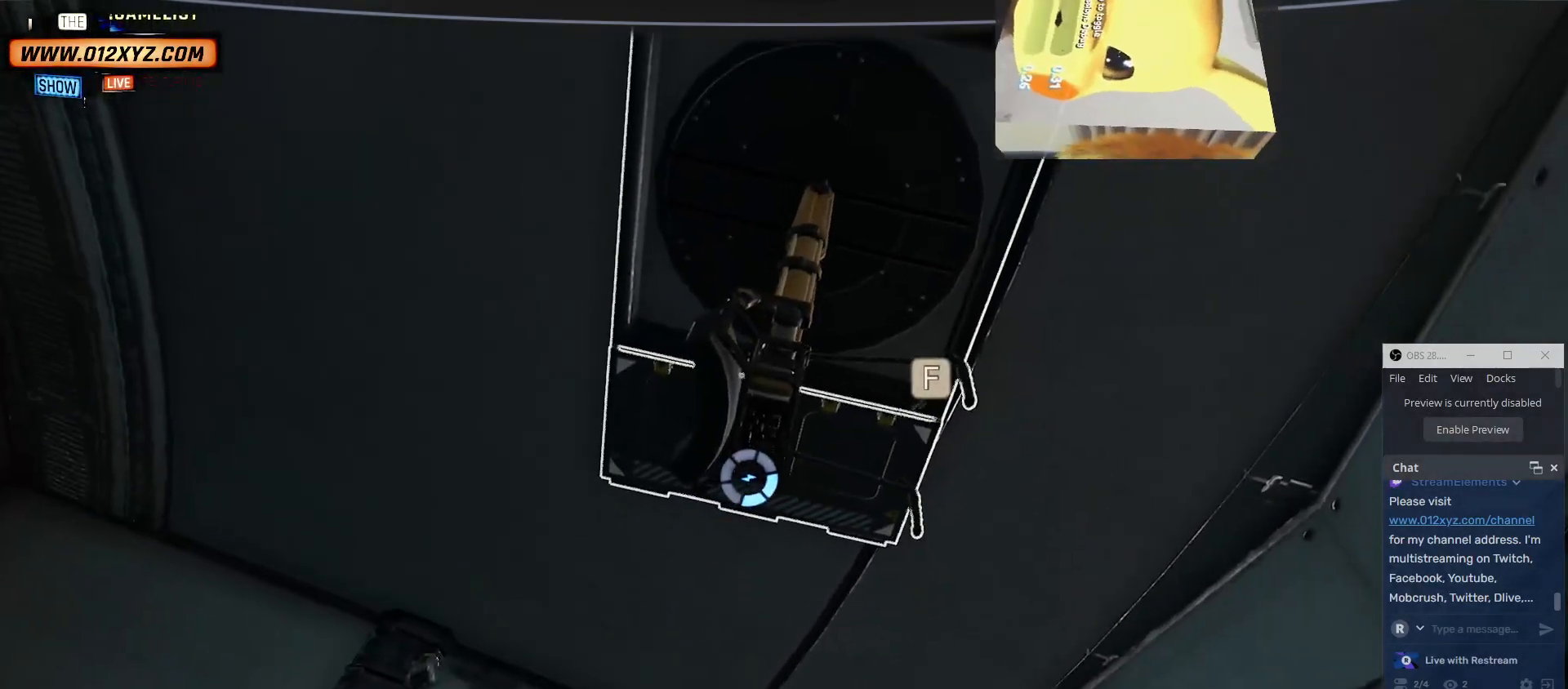
{"keys": [], "mouse": [], "events": [[67, "a", "down"], [167, "a", "up"], [334, "f", "down"], [400, "f", "up"]]}
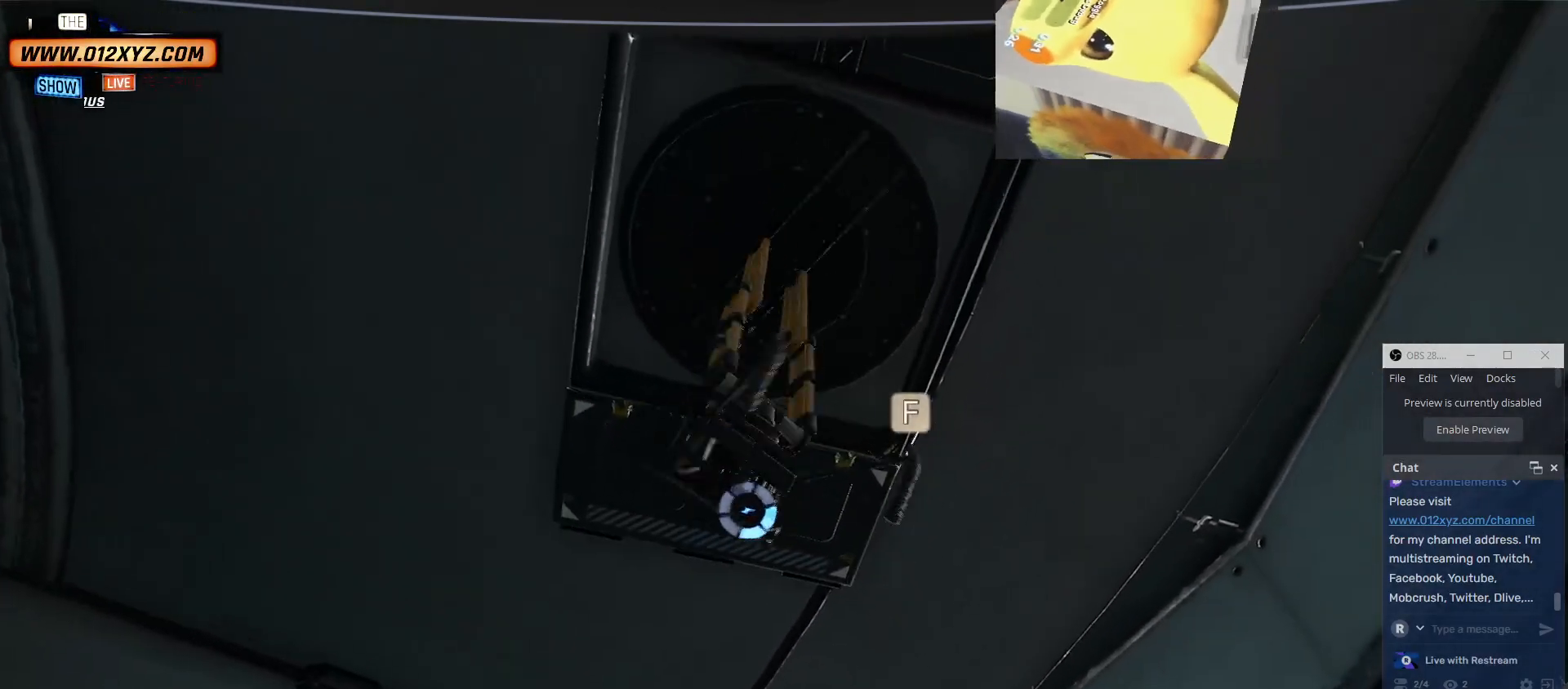
{"keys": [], "mouse": [], "events": []}
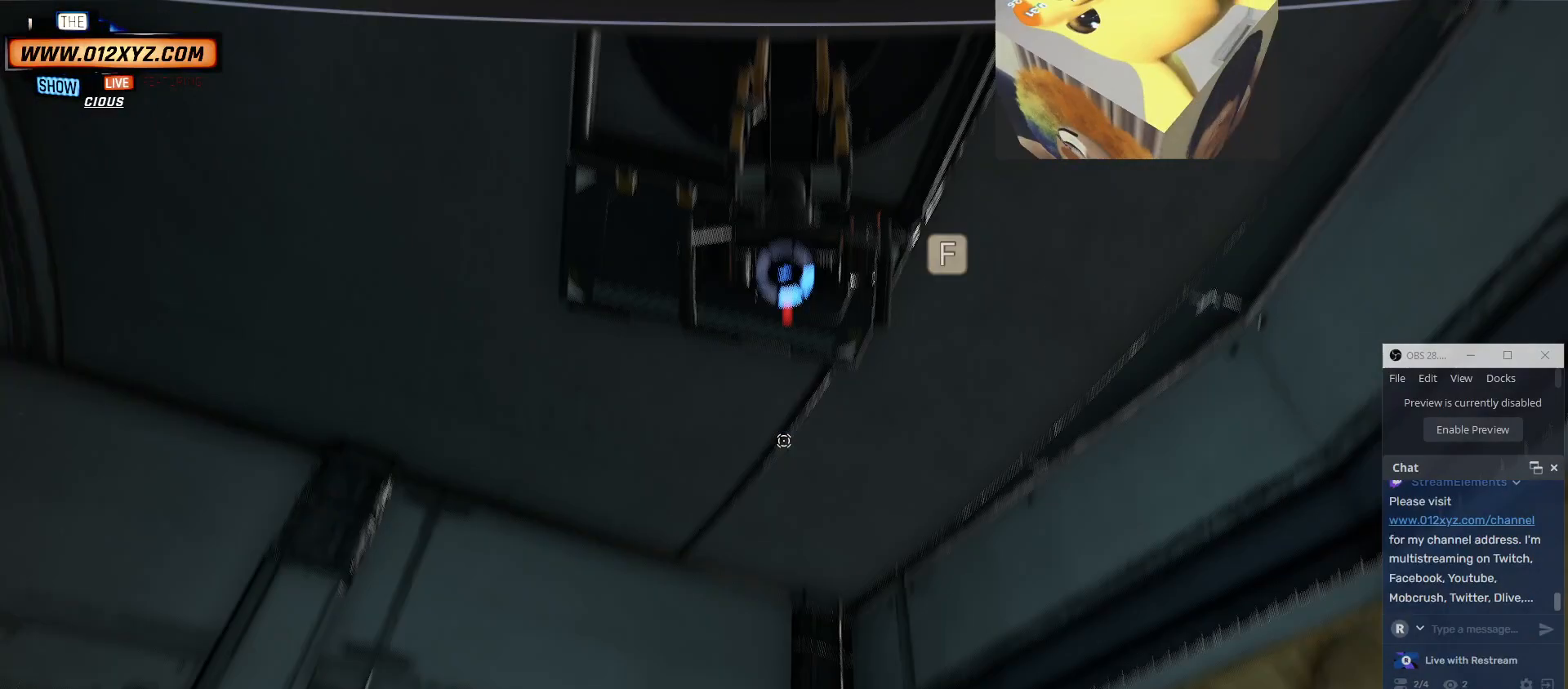
{"keys": [], "mouse": [], "events": []}
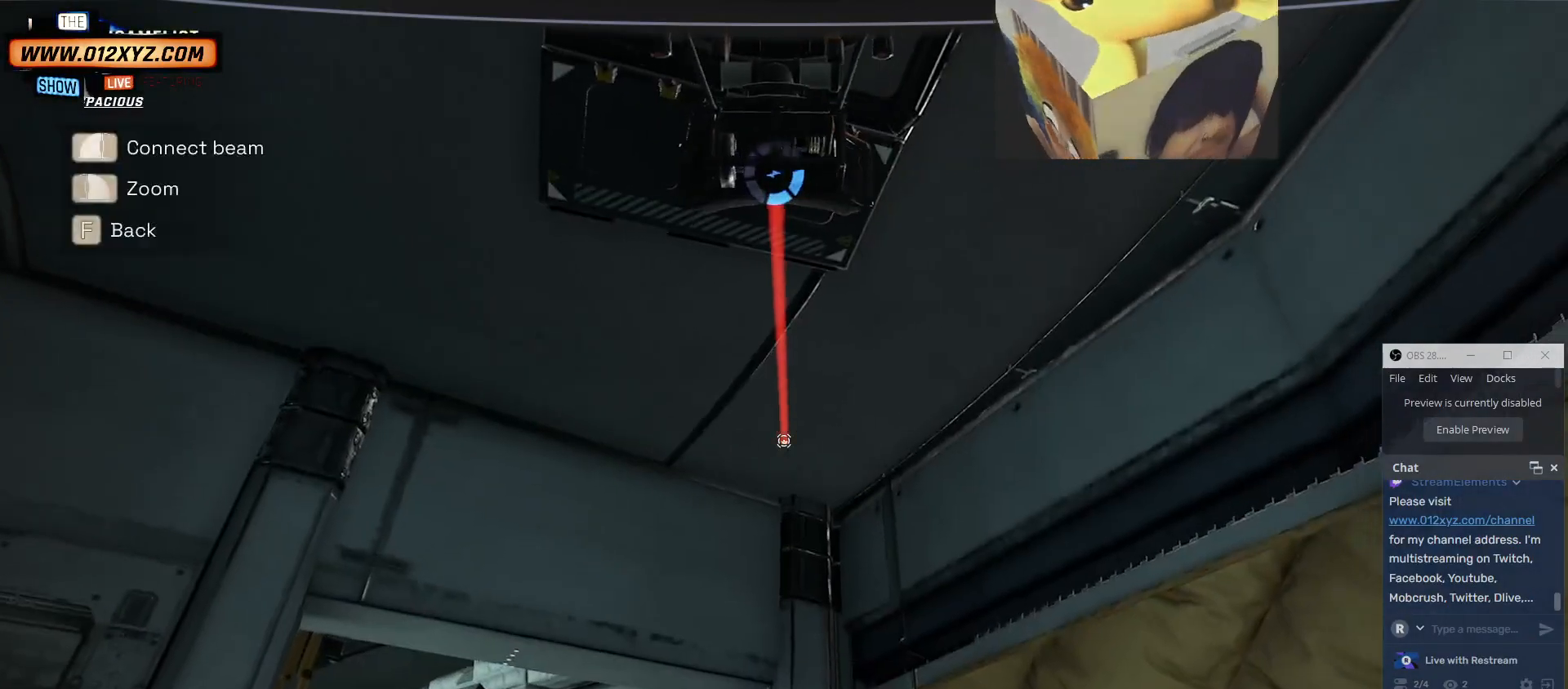
{"keys": [], "mouse": [], "events": []}
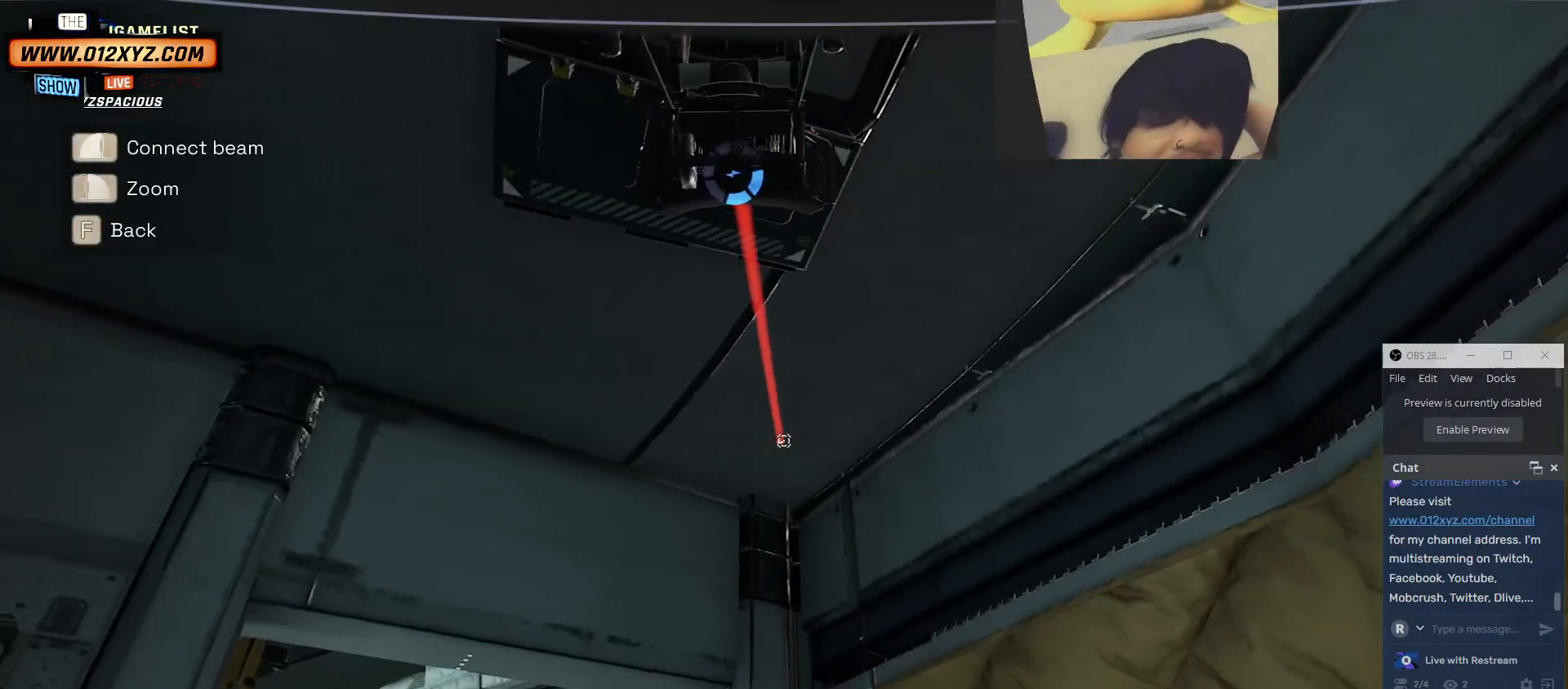
{"keys": [], "mouse": [], "events": []}
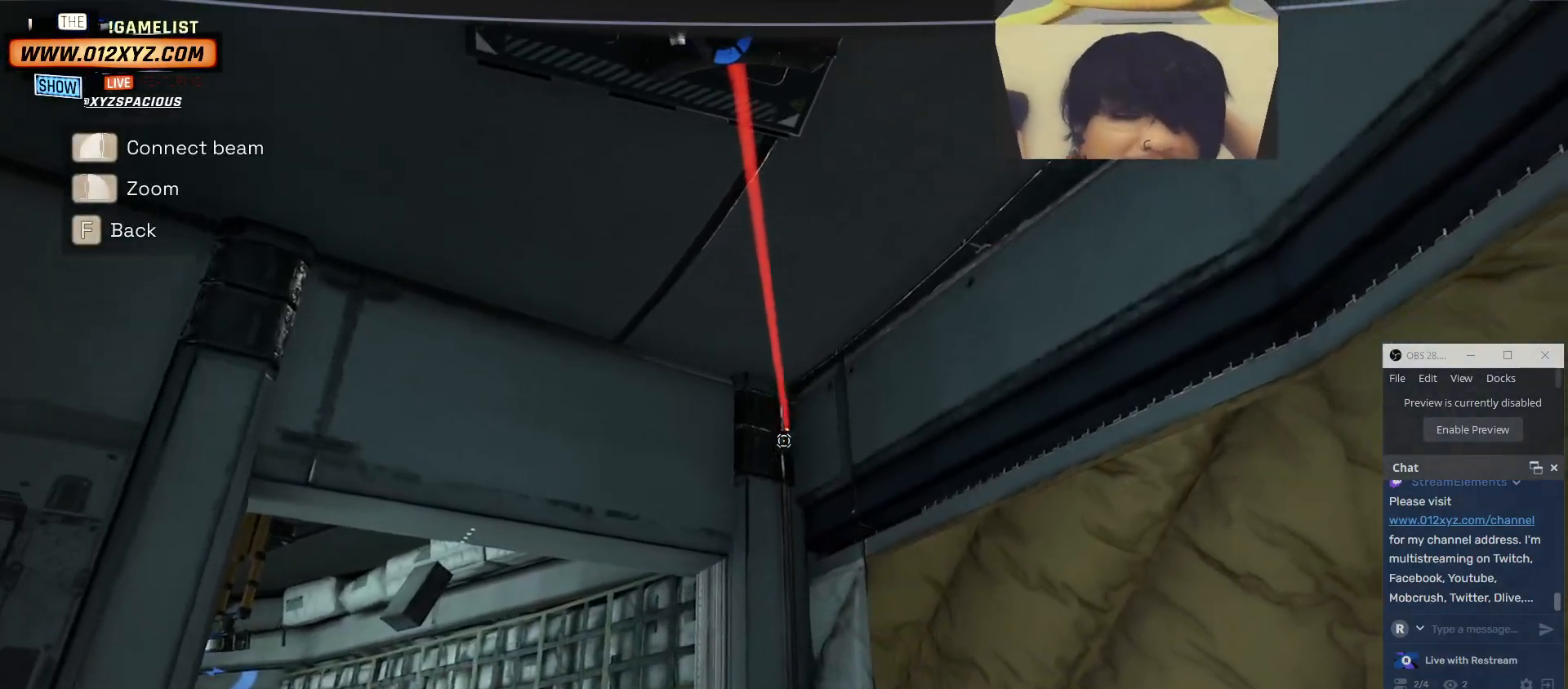
{"keys": [], "mouse": [], "events": []}
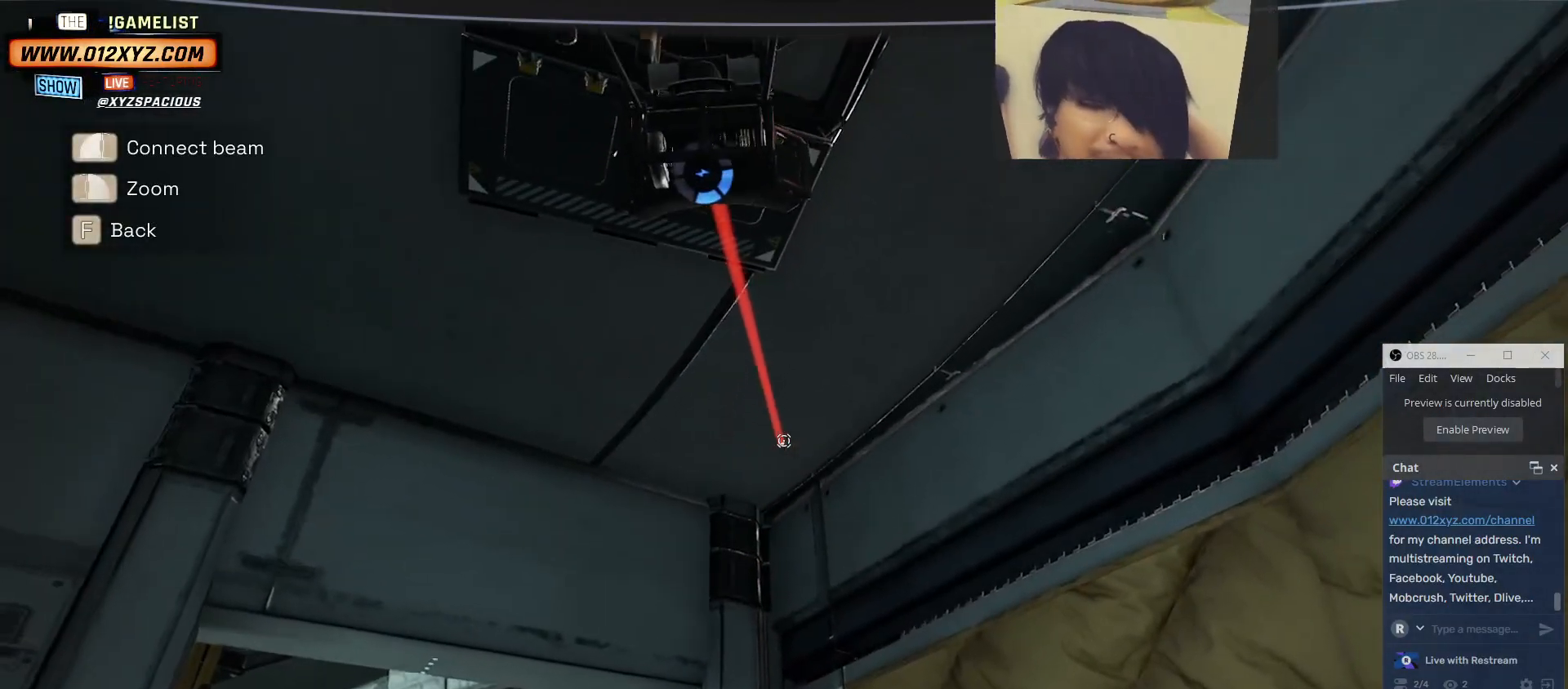
{"keys": ["s"], "mouse": [], "events": [[167, "s", "down"]]}
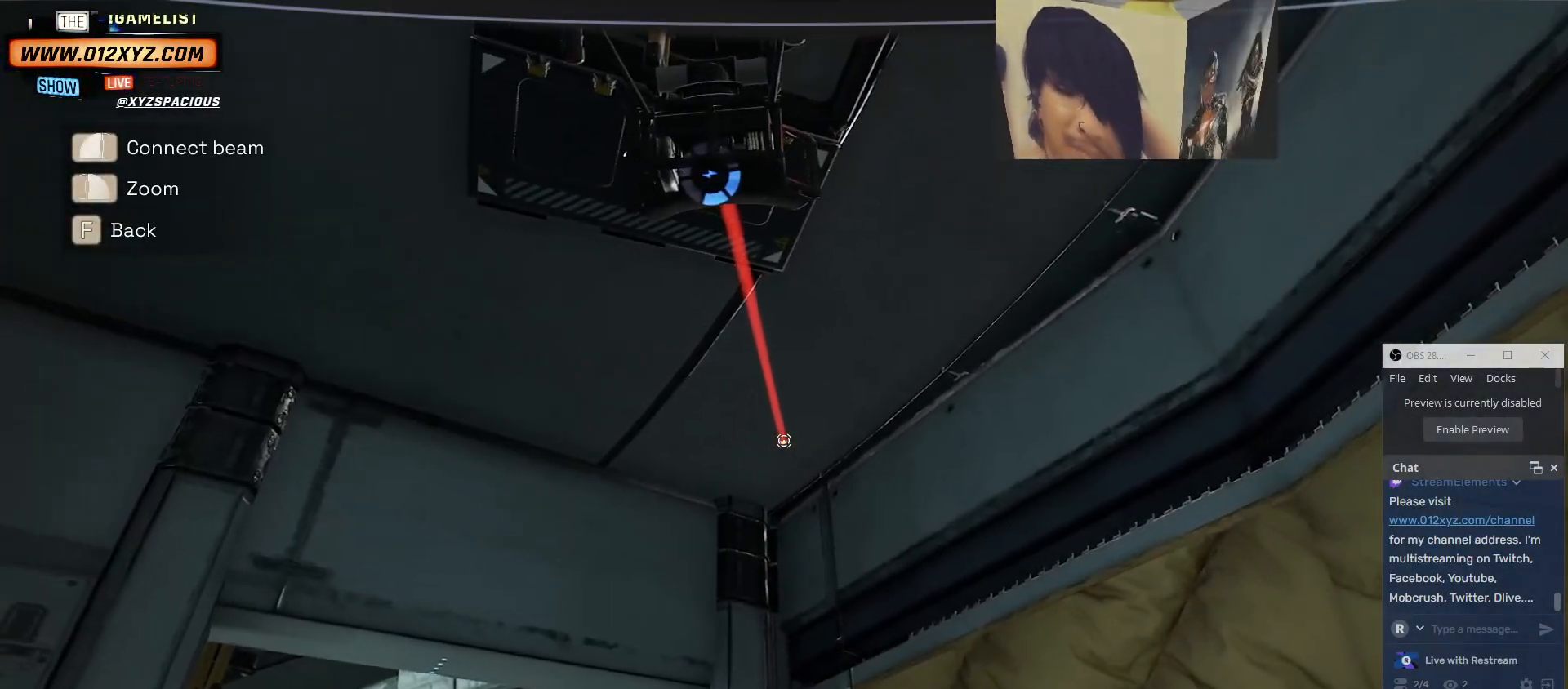
{"keys": [], "mouse": [], "events": [[167, "s", "up"]]}
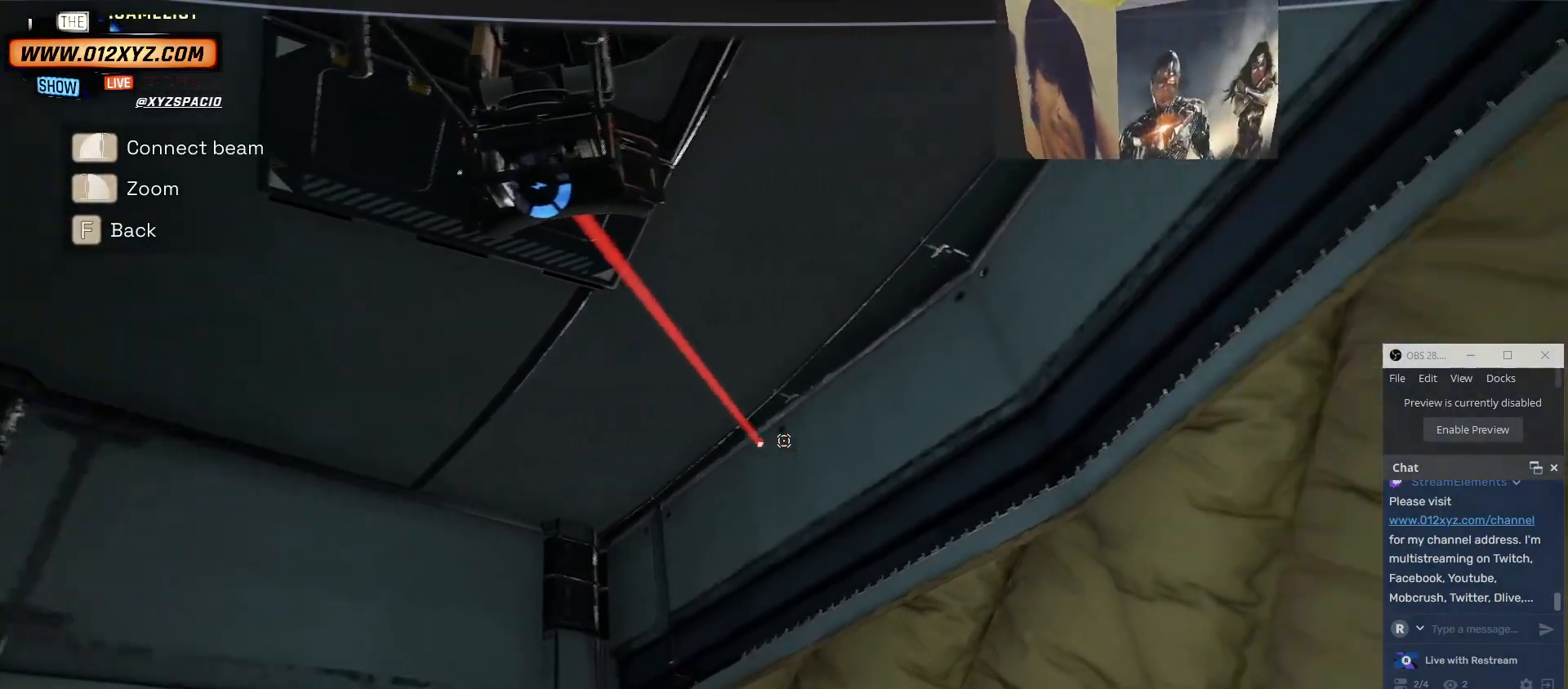
{"keys": [], "mouse": ["right"], "events": [[400, "mouse_right", "down"]]}
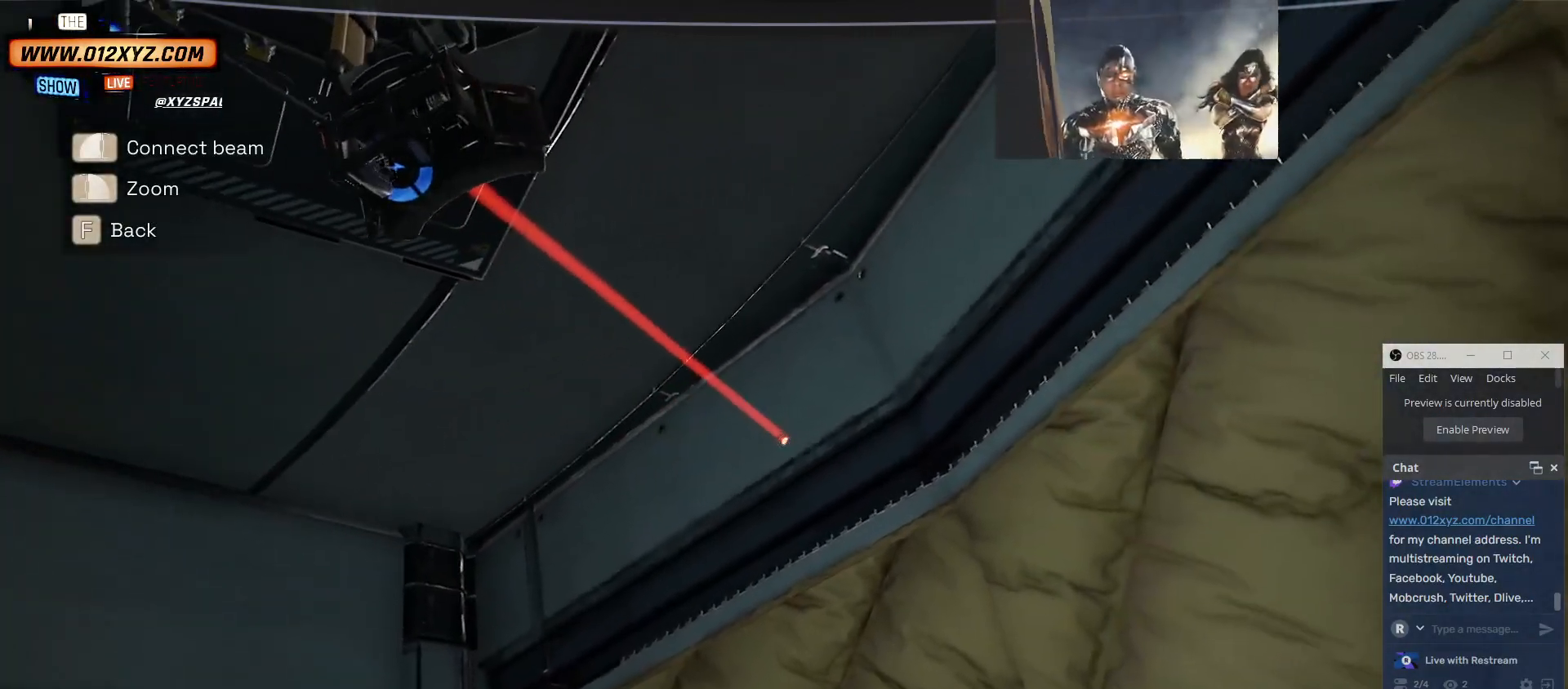
{"keys": [], "mouse": ["right"], "events": []}
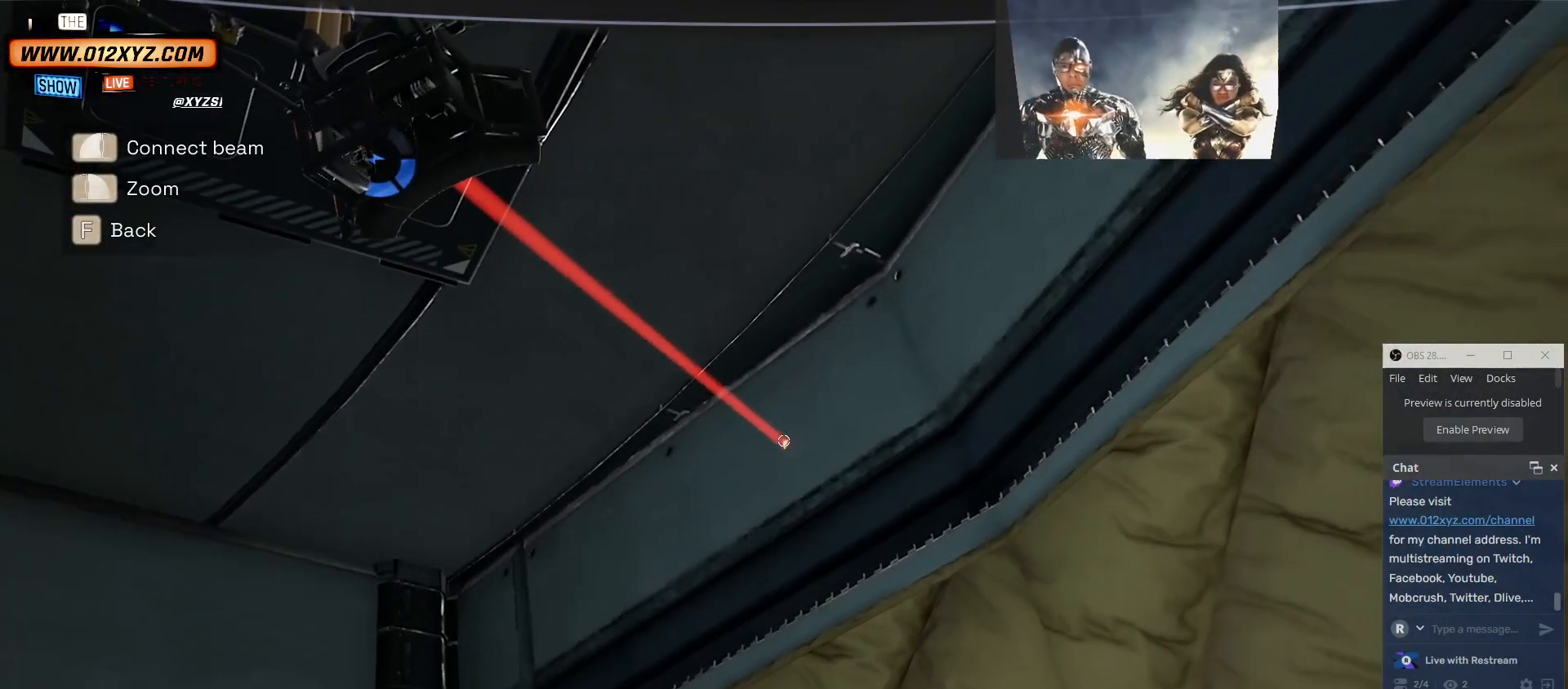
{"keys": [], "mouse": [], "events": [[434, "mouse_right", "up"]]}
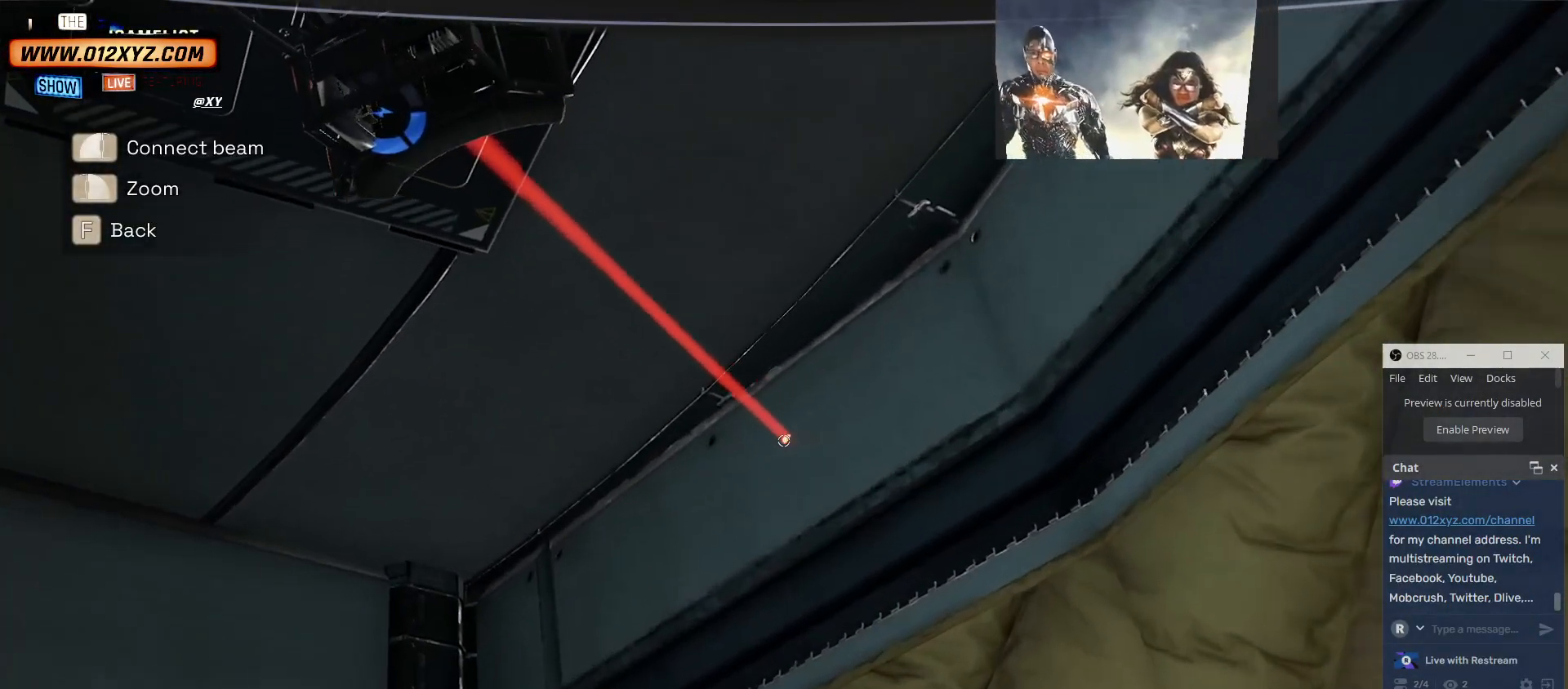
{"keys": ["a", "w"], "mouse": [], "events": [[267, "a", "down"], [467, "w", "down"]]}
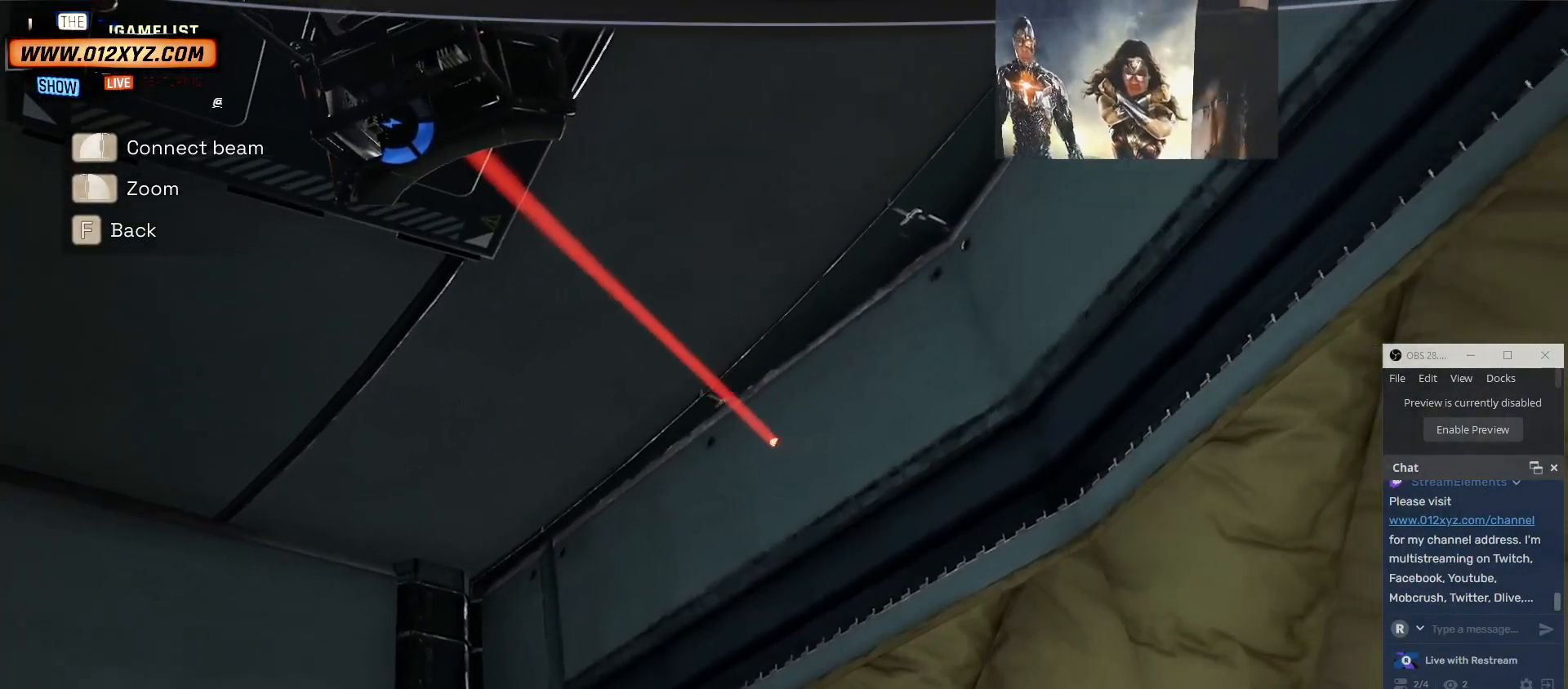
{"keys": ["a", "w"], "mouse": [], "events": []}
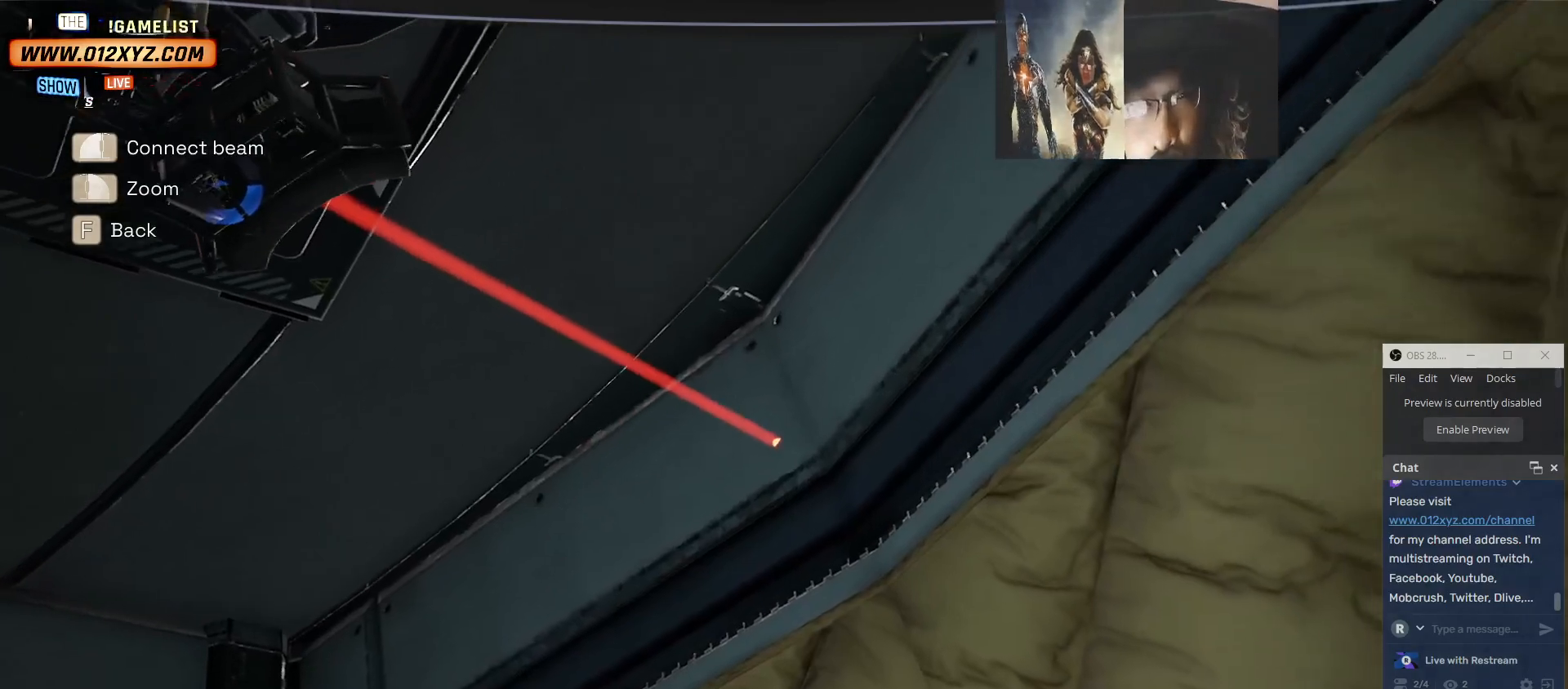
{"keys": ["a", "w"], "mouse": [], "events": []}
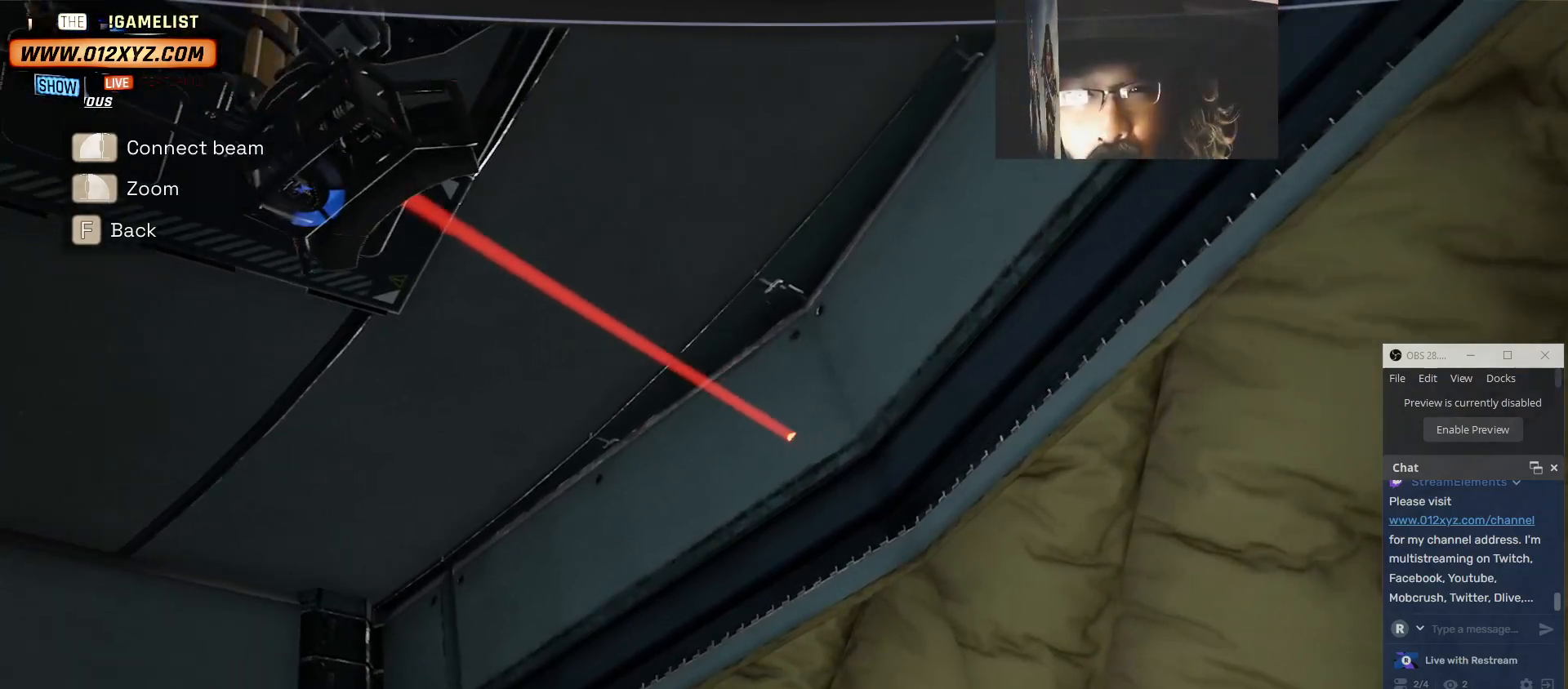
{"keys": ["a"], "mouse": [], "events": [[100, "w", "up"]]}
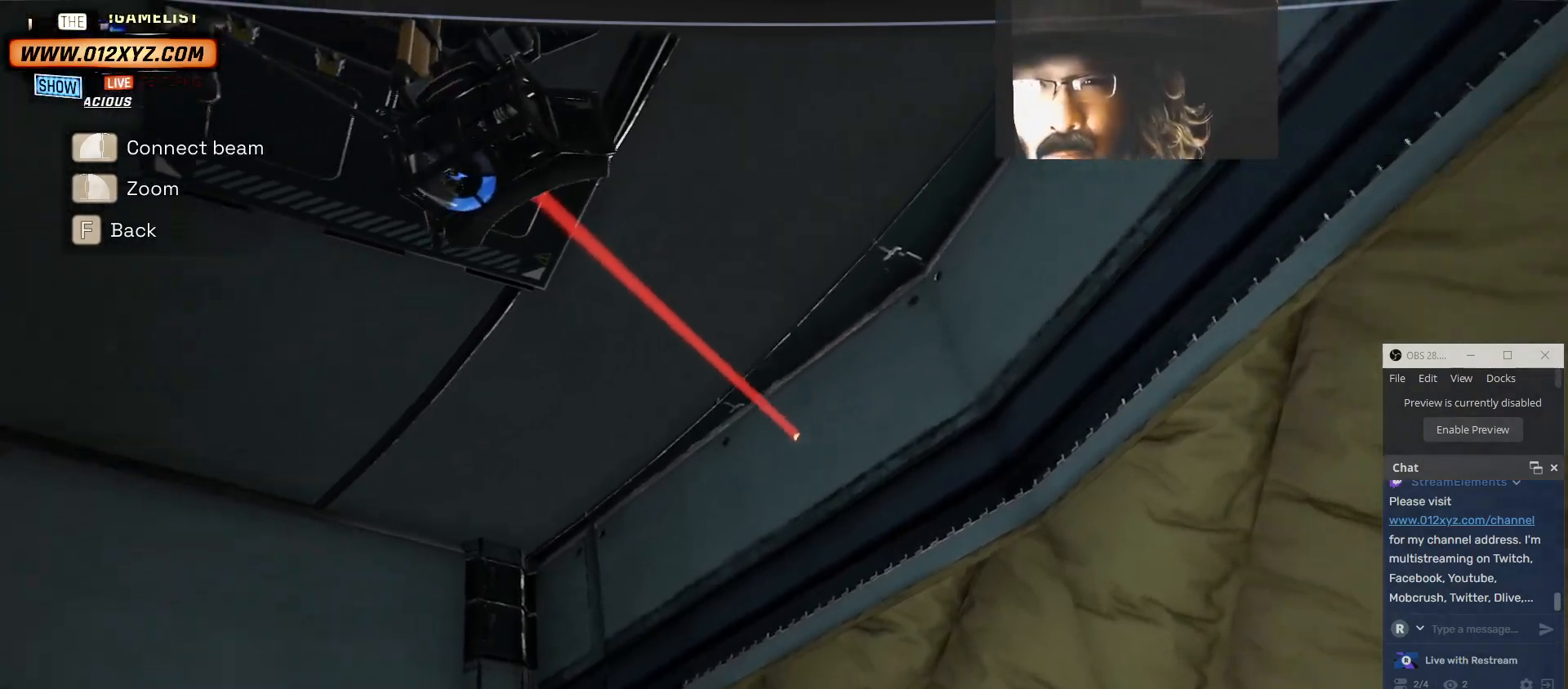
{"keys": [], "mouse": [], "events": [[134, "f", "down"], [200, "a", "up"], [334, "f", "up"]]}
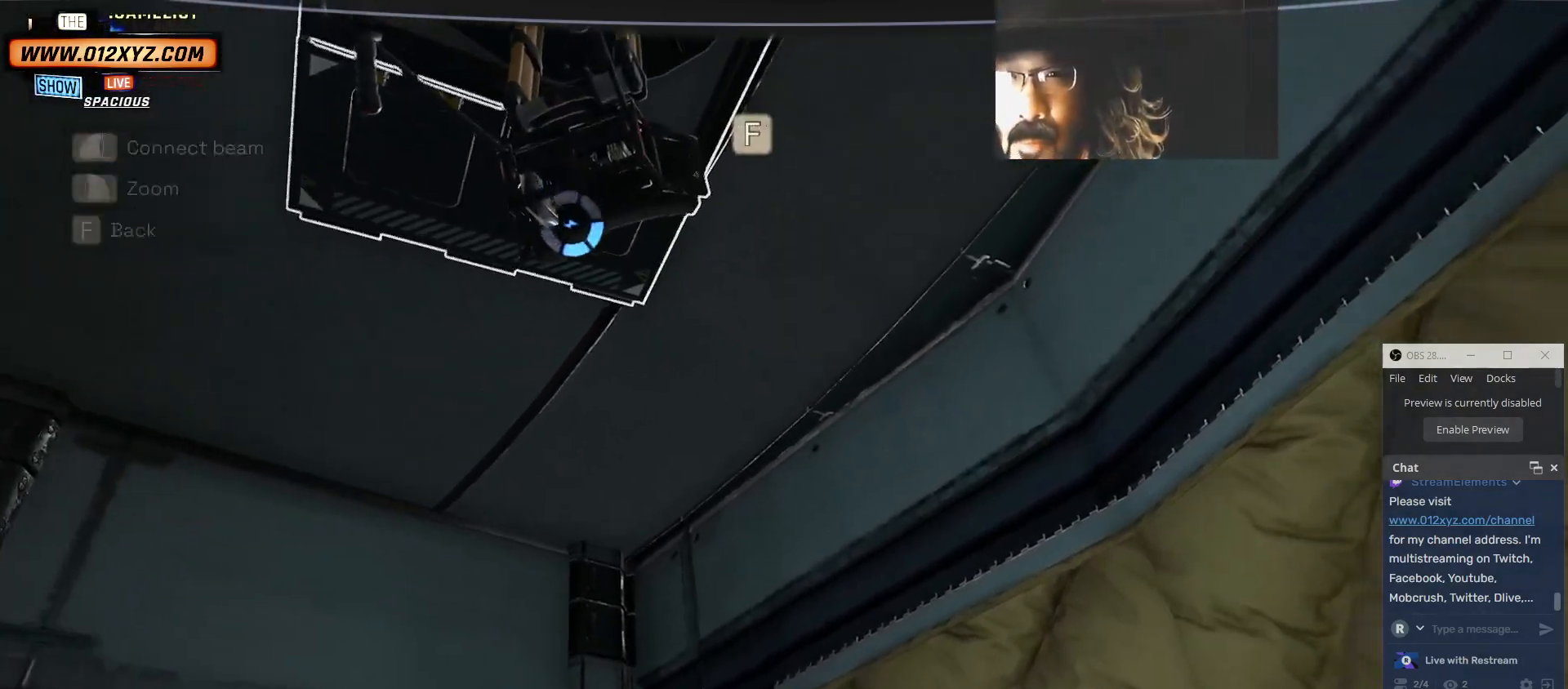
{"keys": ["w"], "mouse": [], "events": [[334, "w", "down"]]}